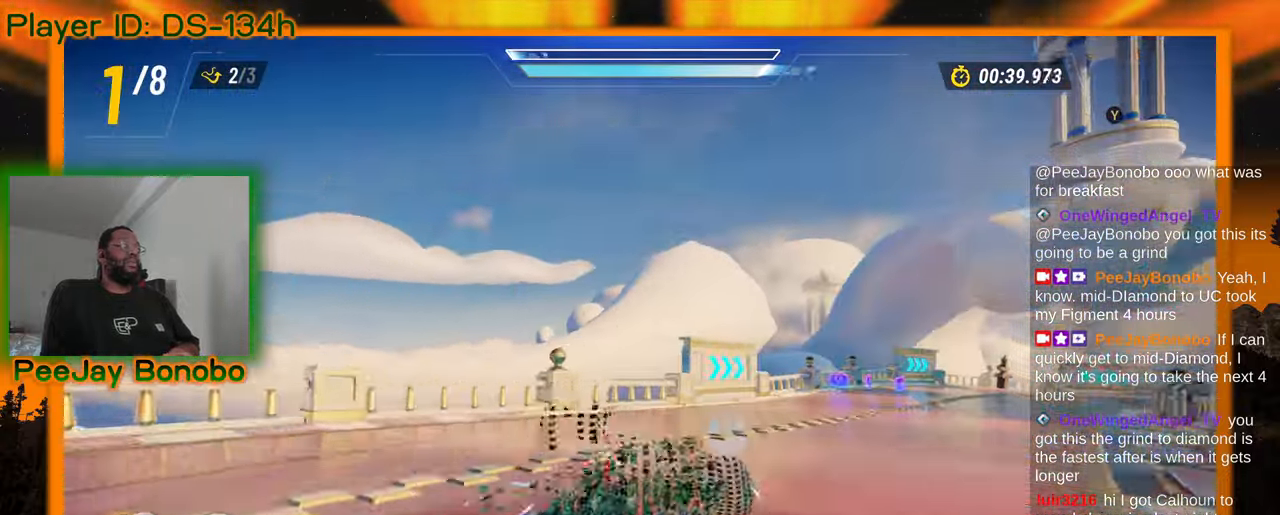
Gameplay with a controller; each line is a JSON object with the inputs held at the frame after it (dt_ms = milliseconds from this image to that frame). "events" lists button and stick changes between this image and that frame as [ms after this image, input, new state], when the widget could be followed in between. Not read: L3 R3 other_buttons.
{"dt_ms": 500, "buttons": [], "left_stick": "up-left"}
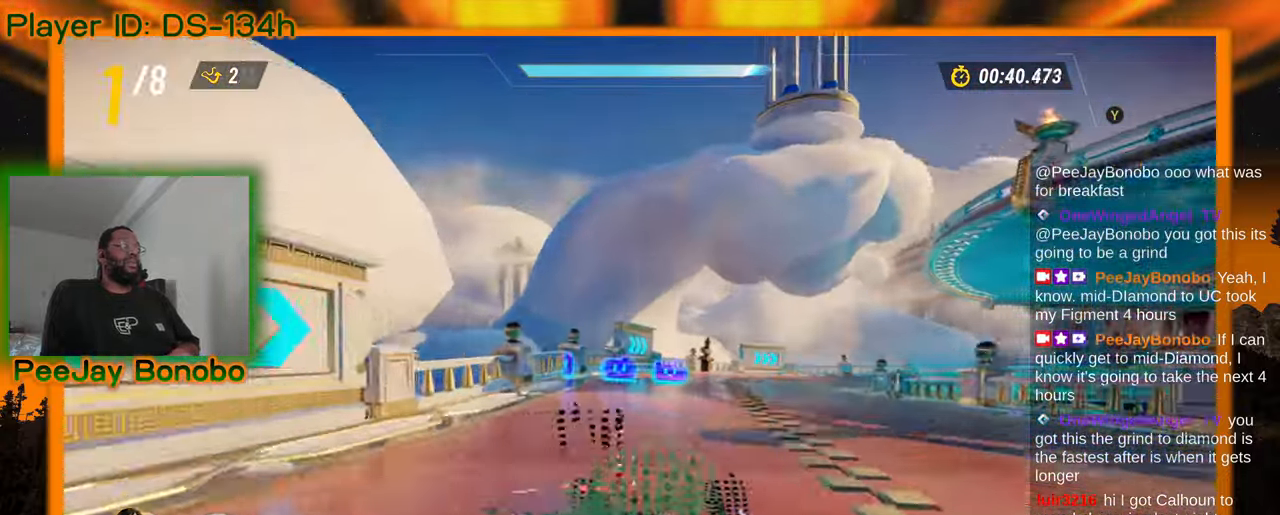
{"dt_ms": 1000, "buttons": [], "left_stick": "center"}
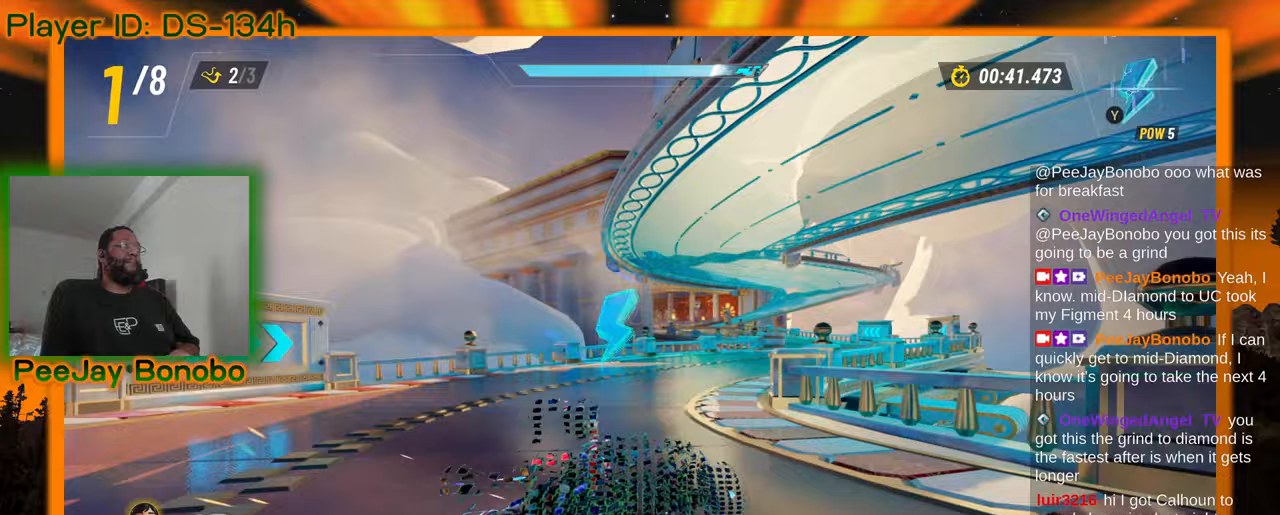
{"dt_ms": 500, "buttons": [], "left_stick": "right", "events": [[33, "DPAD_RIGHT", "down"], [67, "left_stick", "right"], [183, "DPAD_RIGHT", "up"]]}
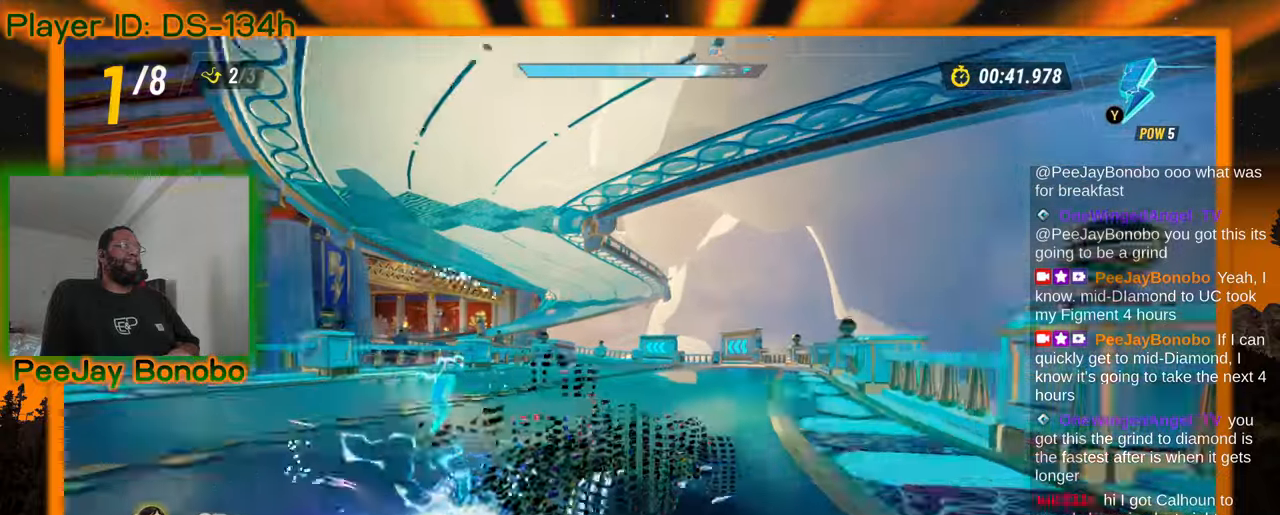
{"dt_ms": 500, "buttons": [], "left_stick": "right", "events": [[133, "left_stick", "up-left"], [417, "left_stick", "right"]]}
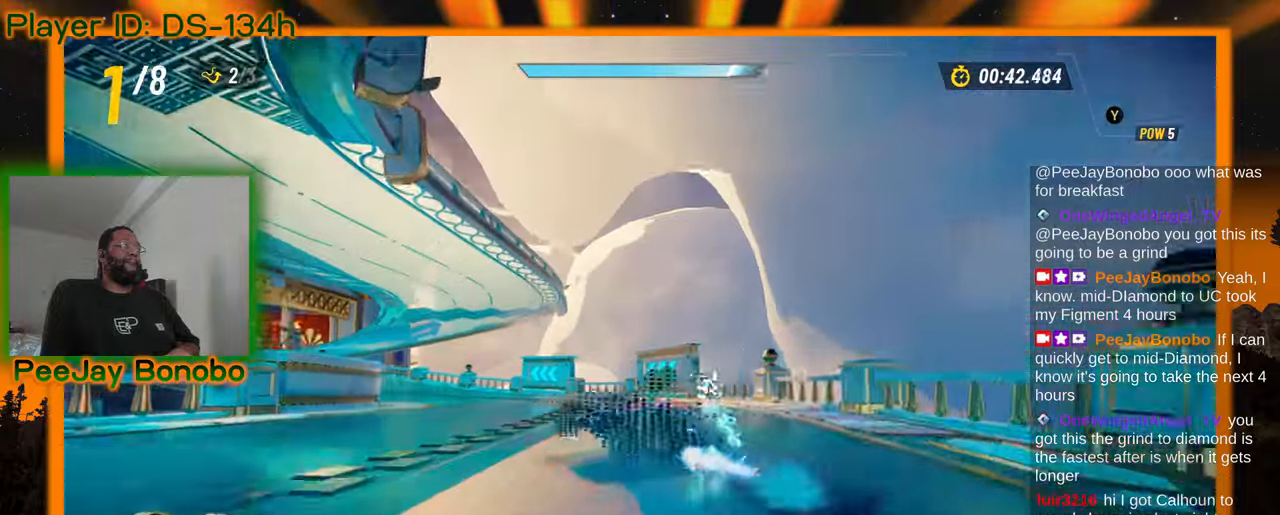
{"dt_ms": 500, "buttons": [], "left_stick": "right"}
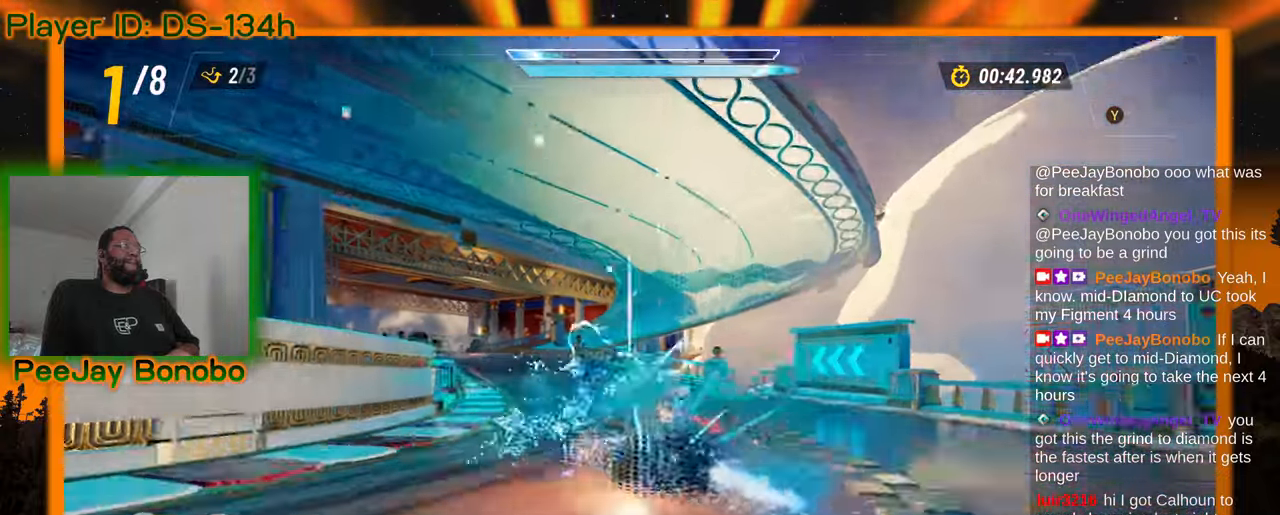
{"dt_ms": 500, "buttons": [], "left_stick": "right", "events": [[183, "left_stick", "up-left"], [367, "left_stick", "right"]]}
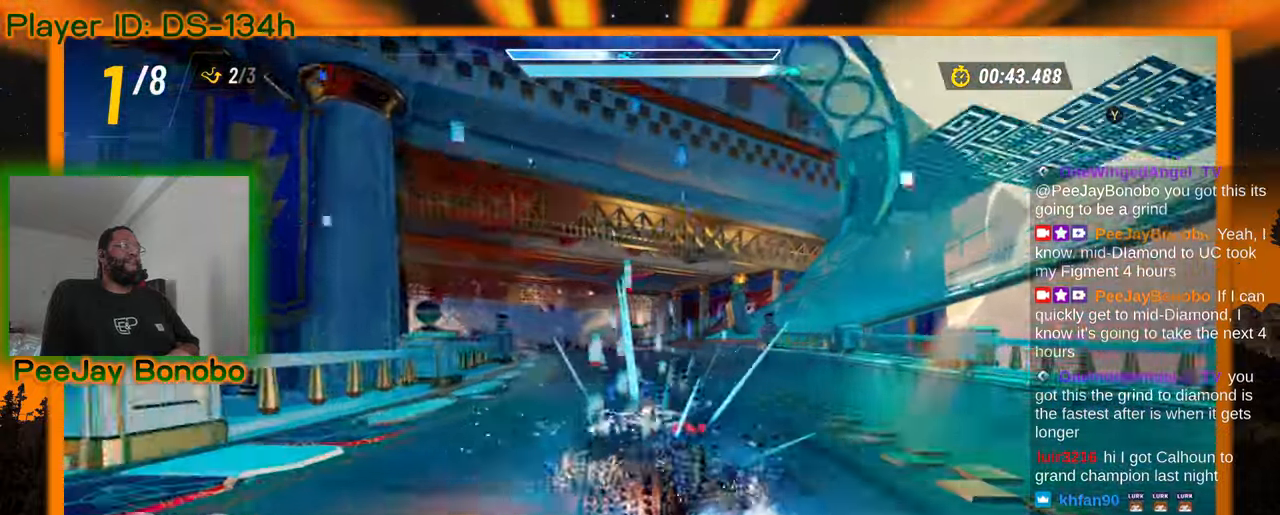
{"dt_ms": 500, "buttons": [], "left_stick": "up-left", "events": [[33, "left_stick", "center"], [217, "left_stick", "right"], [350, "left_stick", "up-left"]]}
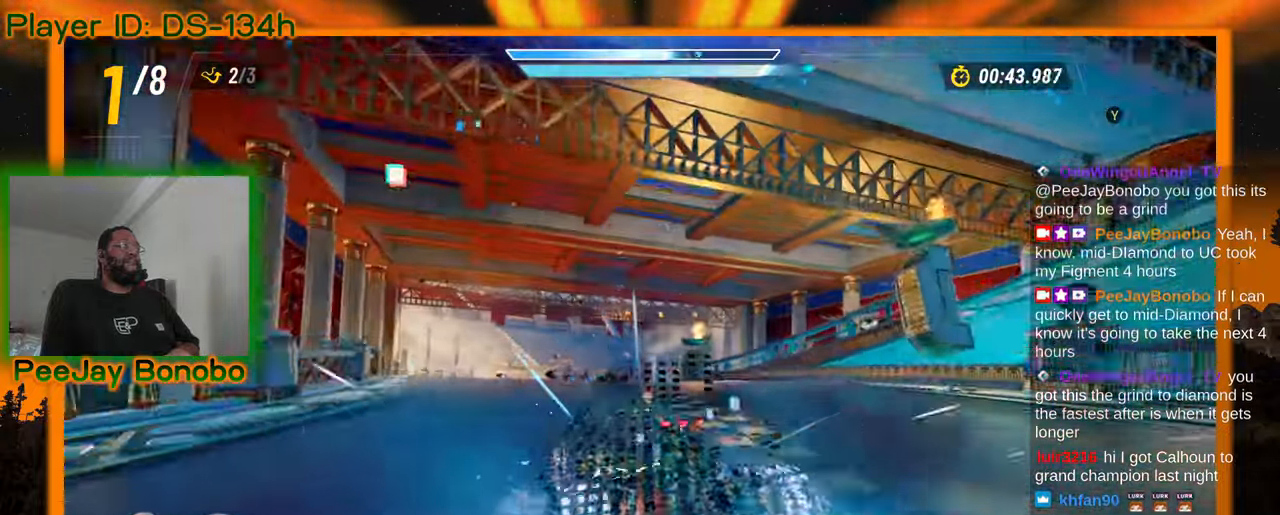
{"dt_ms": 500, "buttons": [], "left_stick": "right", "events": [[383, "left_stick", "right"]]}
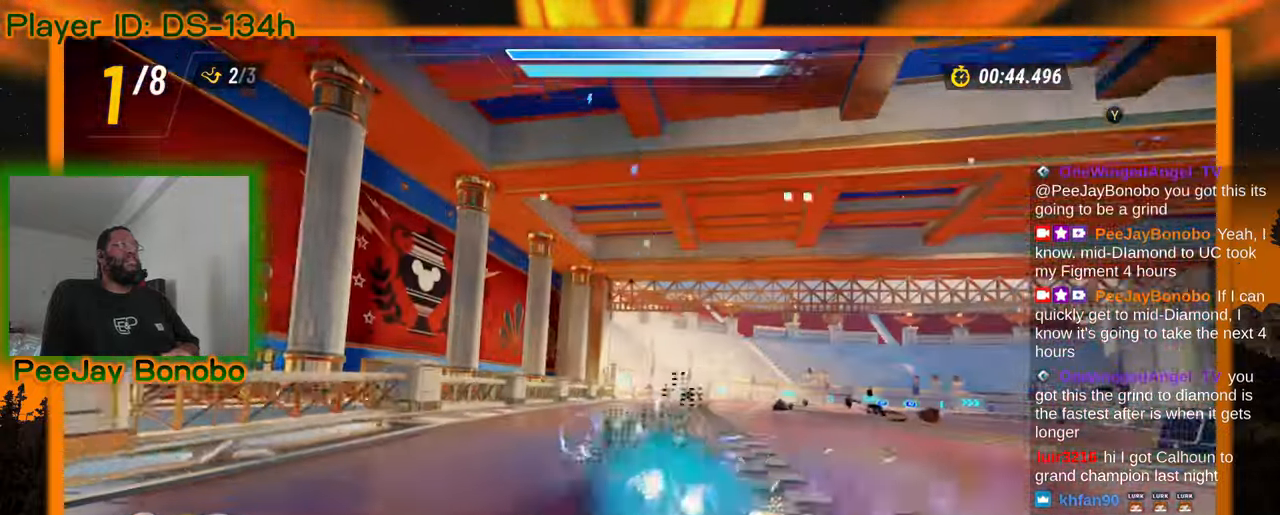
{"dt_ms": 500, "buttons": [], "left_stick": "right", "events": [[117, "left_stick", "up-left"], [500, "left_stick", "right"]]}
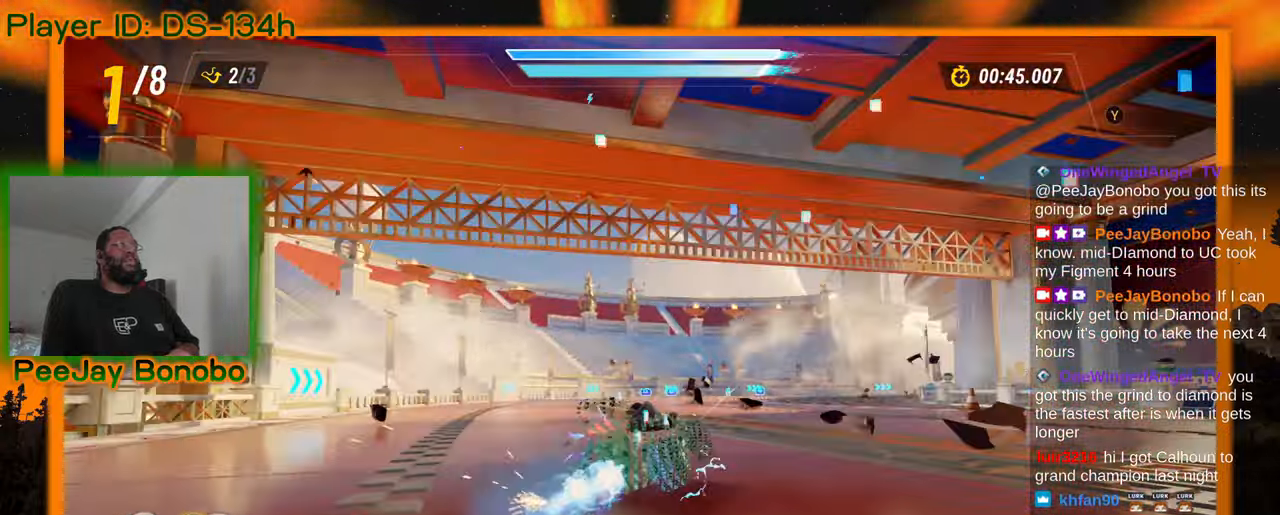
{"dt_ms": 500, "buttons": [], "left_stick": "up-left", "events": [[383, "left_stick", "center"], [433, "left_stick", "up-left"]]}
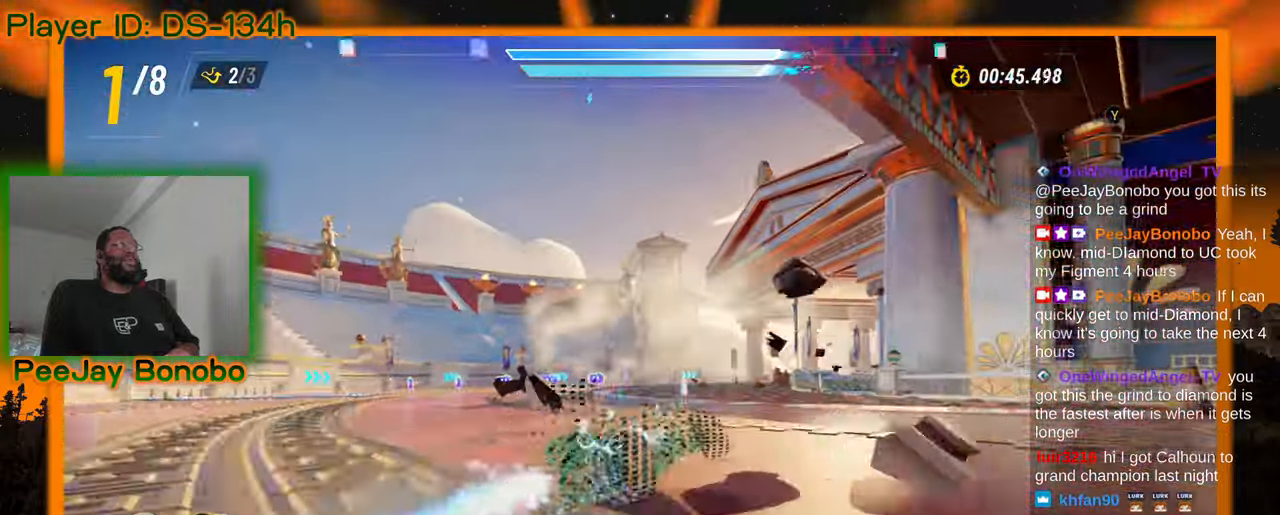
{"dt_ms": 500, "buttons": [], "left_stick": "up-left"}
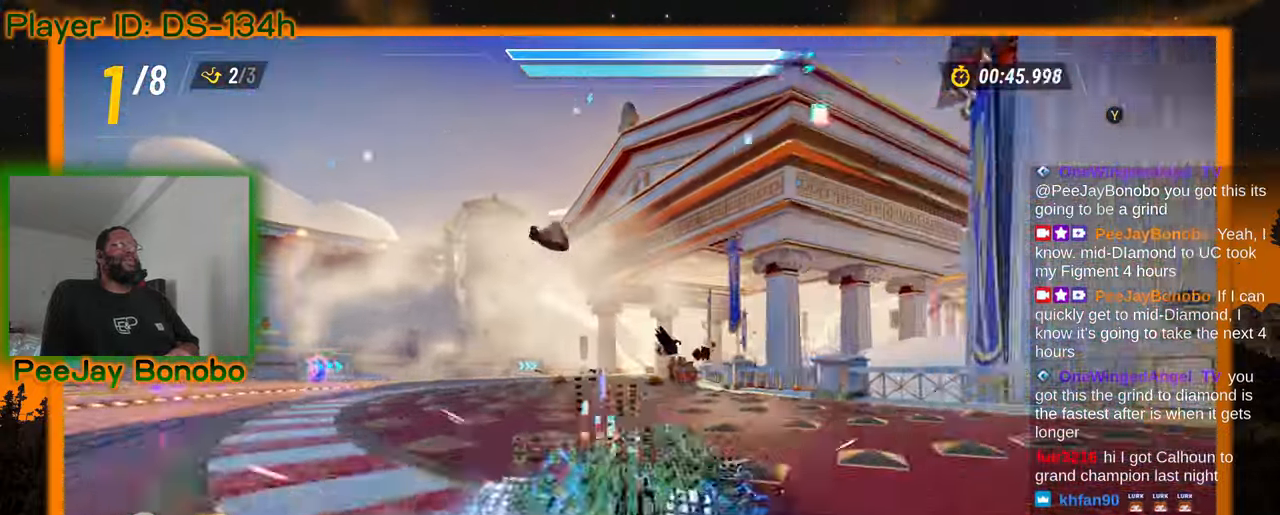
{"dt_ms": 500, "buttons": [], "left_stick": "up-left"}
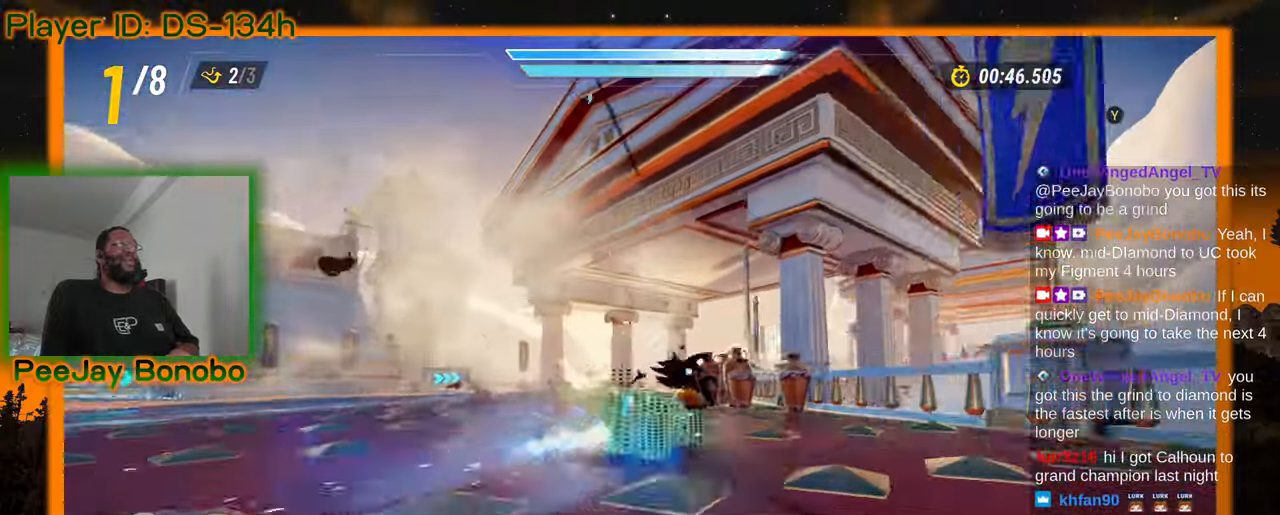
{"dt_ms": 1000, "buttons": [], "left_stick": "up-left"}
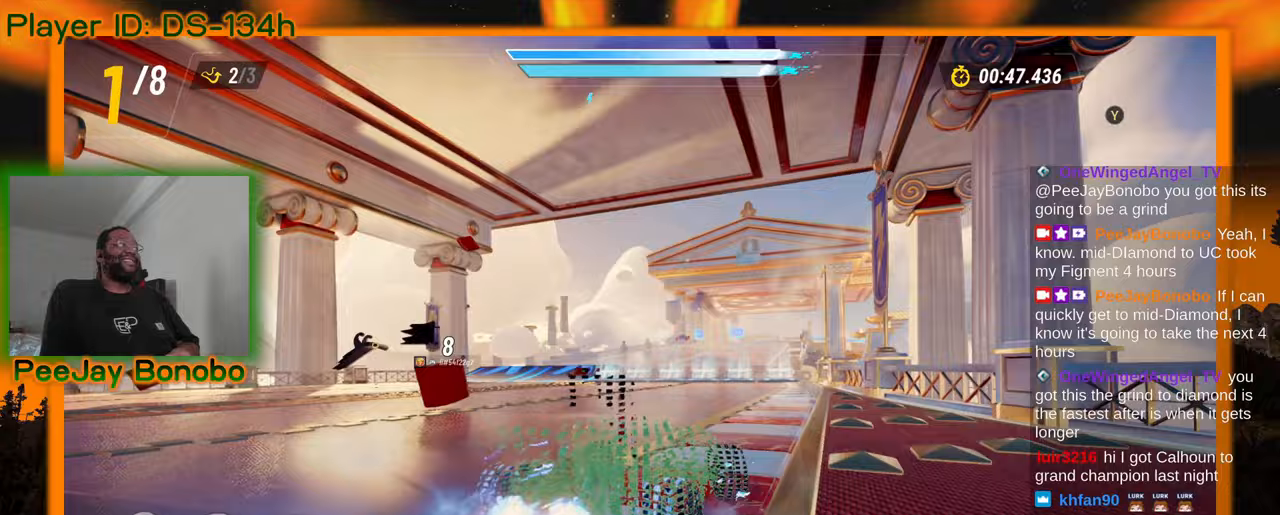
{"dt_ms": 500, "buttons": ["DPAD_RIGHT"], "left_stick": "center", "events": [[67, "left_stick", "up-right"], [167, "left_stick", "center"], [217, "left_stick", "up-left"], [317, "DPAD_RIGHT", "down"], [333, "left_stick", "right"], [500, "left_stick", "center"]]}
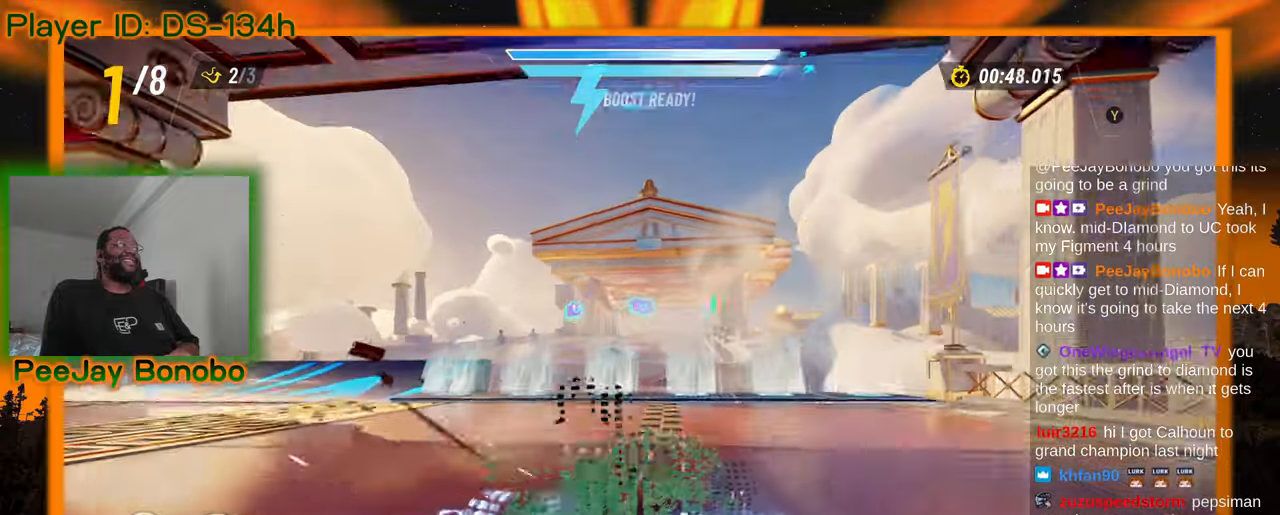
{"dt_ms": 500, "buttons": [], "left_stick": "center"}
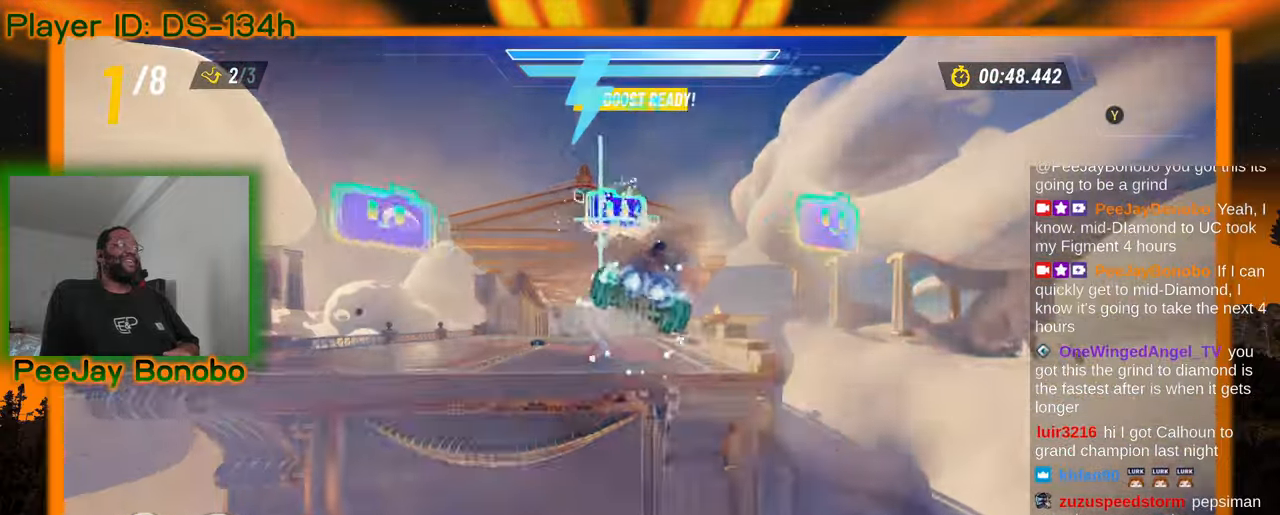
{"dt_ms": 500, "buttons": [], "left_stick": "center", "events": [[350, "left_stick", "right"], [467, "left_stick", "center"]]}
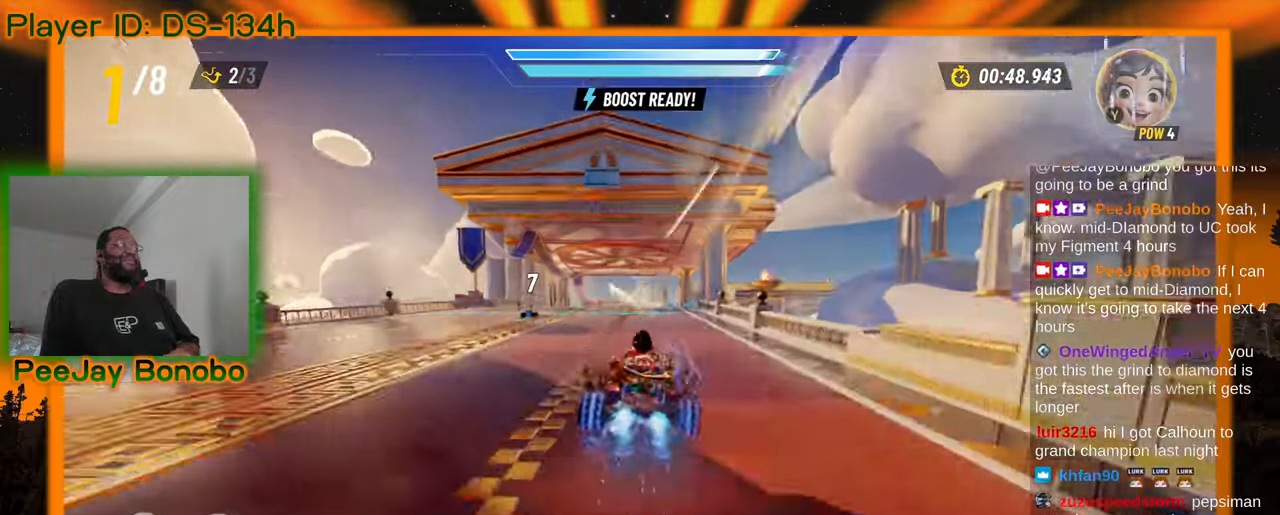
{"dt_ms": 500, "buttons": [], "left_stick": "center", "events": []}
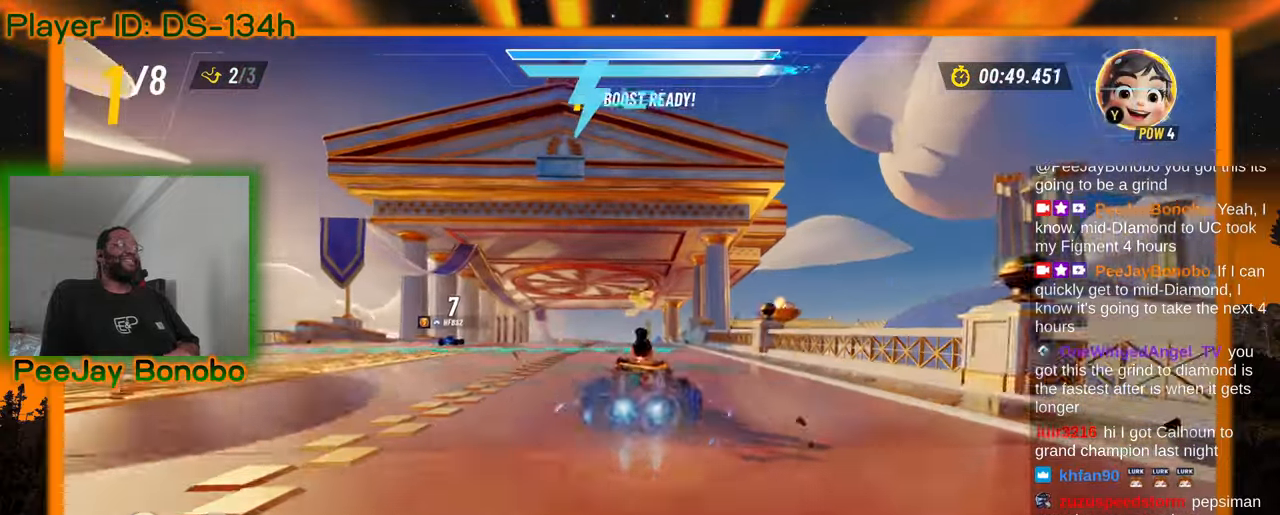
{"dt_ms": 500, "buttons": [], "left_stick": "center", "events": []}
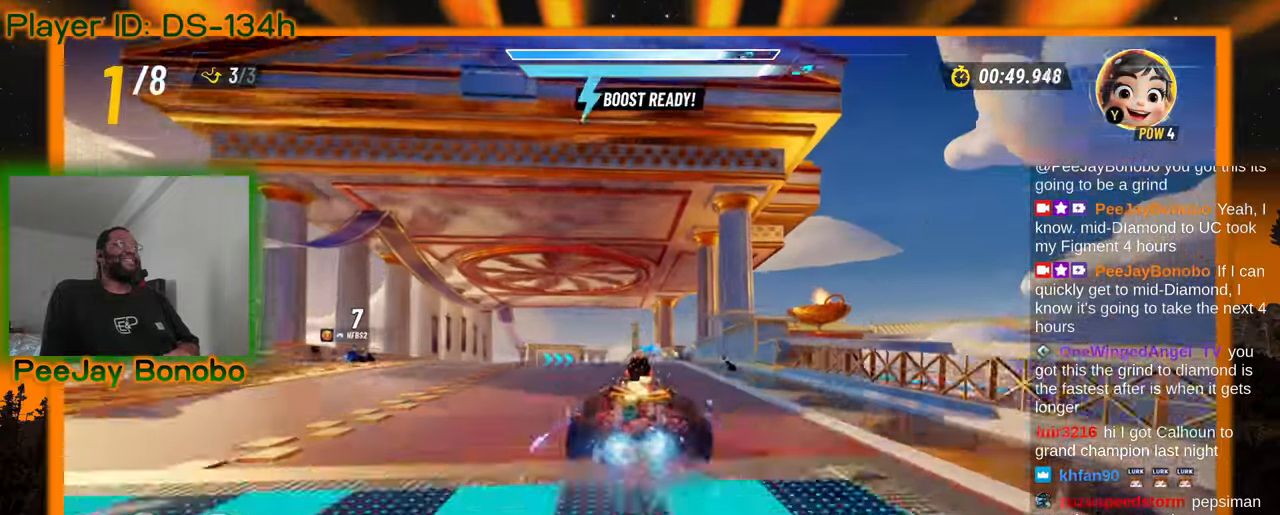
{"dt_ms": 500, "buttons": [], "left_stick": "right", "events": [[450, "left_stick", "right"]]}
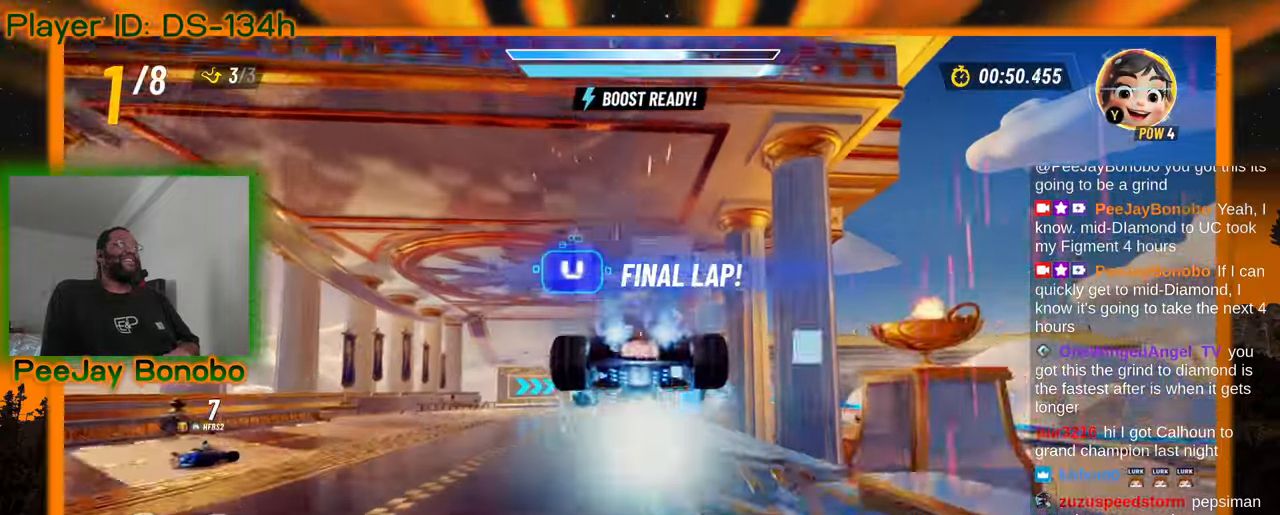
{"dt_ms": 500, "buttons": [], "left_stick": "center", "events": [[100, "left_stick", "center"]]}
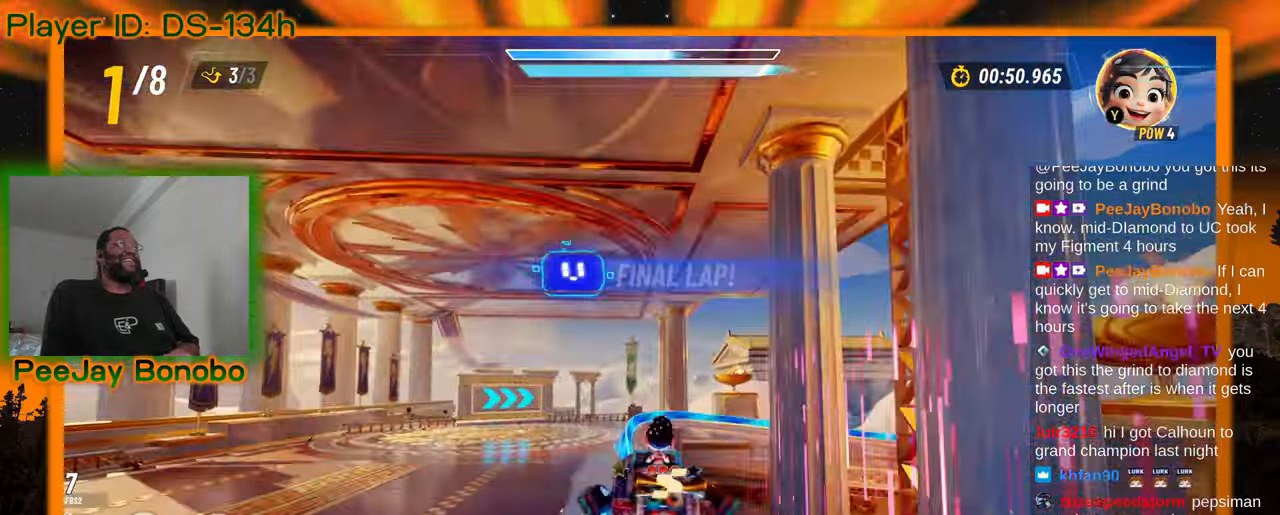
{"dt_ms": 500, "buttons": [], "left_stick": "center", "events": []}
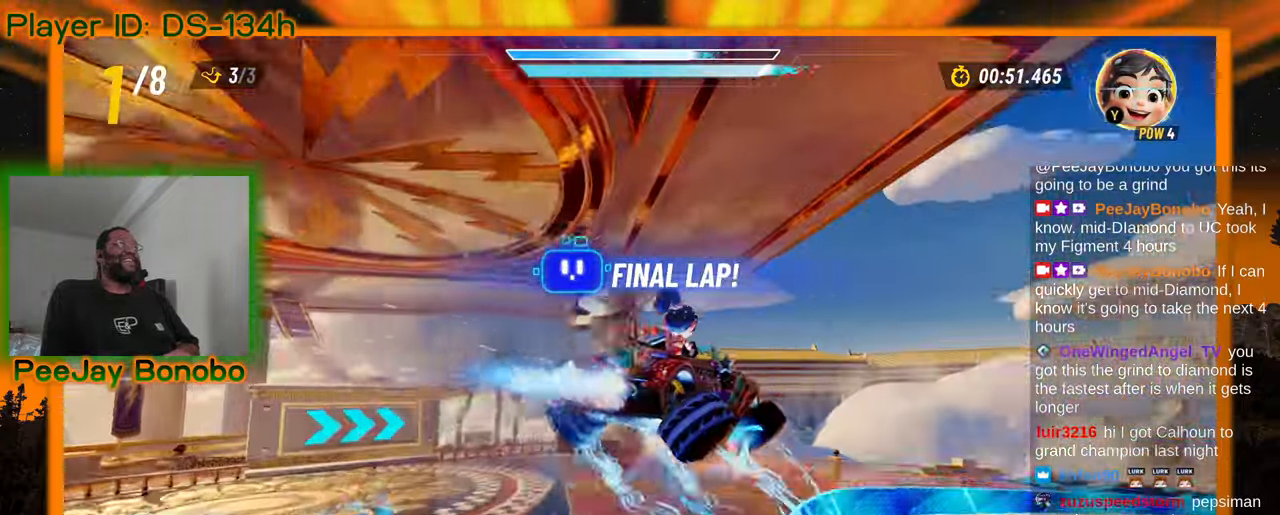
{"dt_ms": 500, "buttons": [], "left_stick": "center", "events": []}
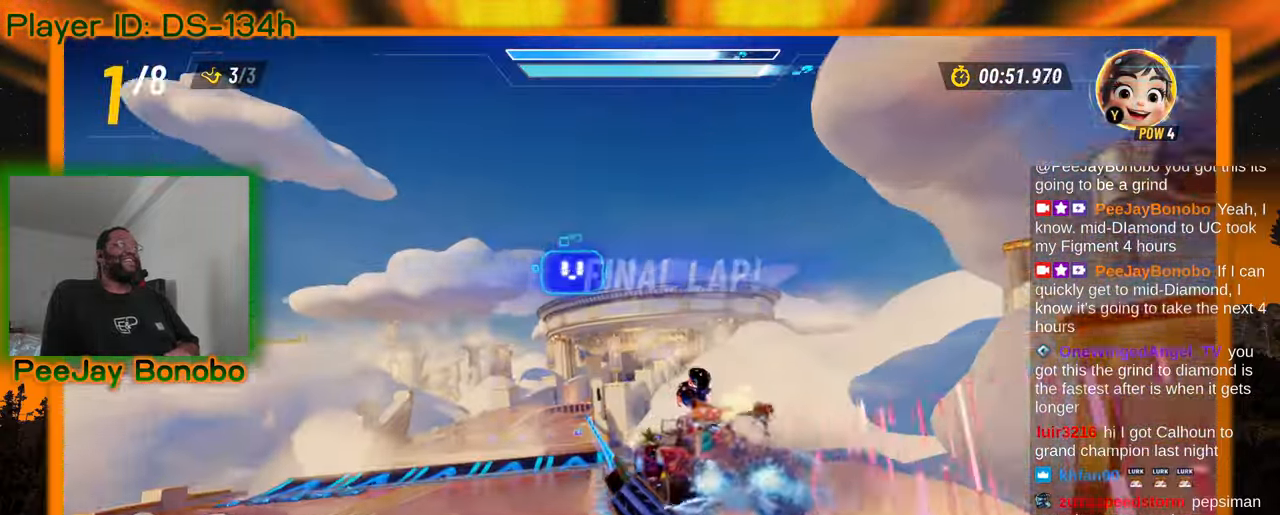
{"dt_ms": 500, "buttons": [], "left_stick": "center", "events": []}
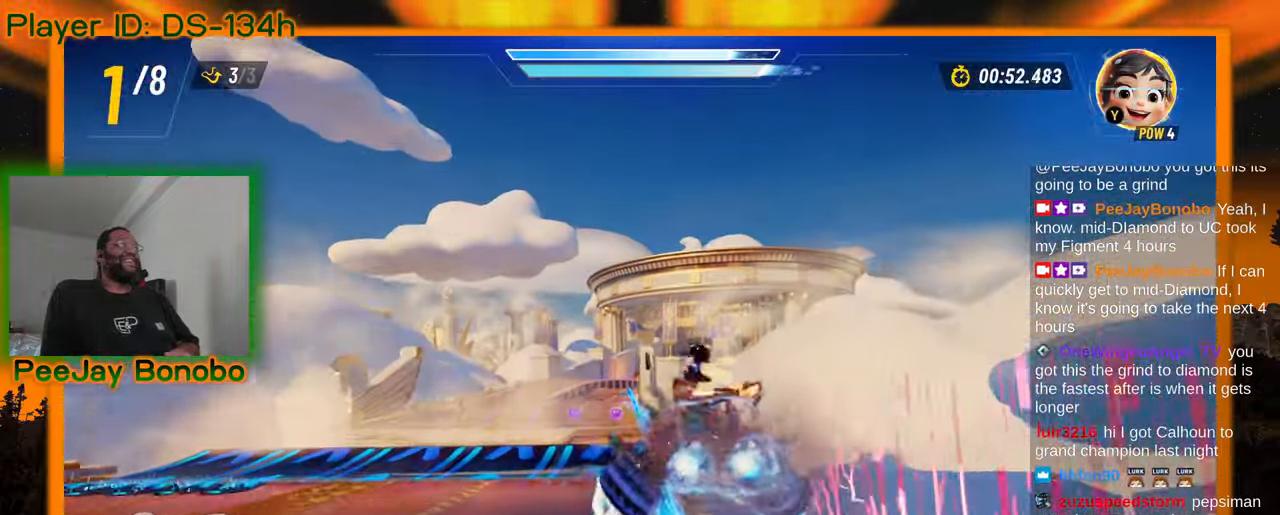
{"dt_ms": 500, "buttons": ["DPAD_RIGHT"], "left_stick": "center", "events": [[483, "DPAD_RIGHT", "down"]]}
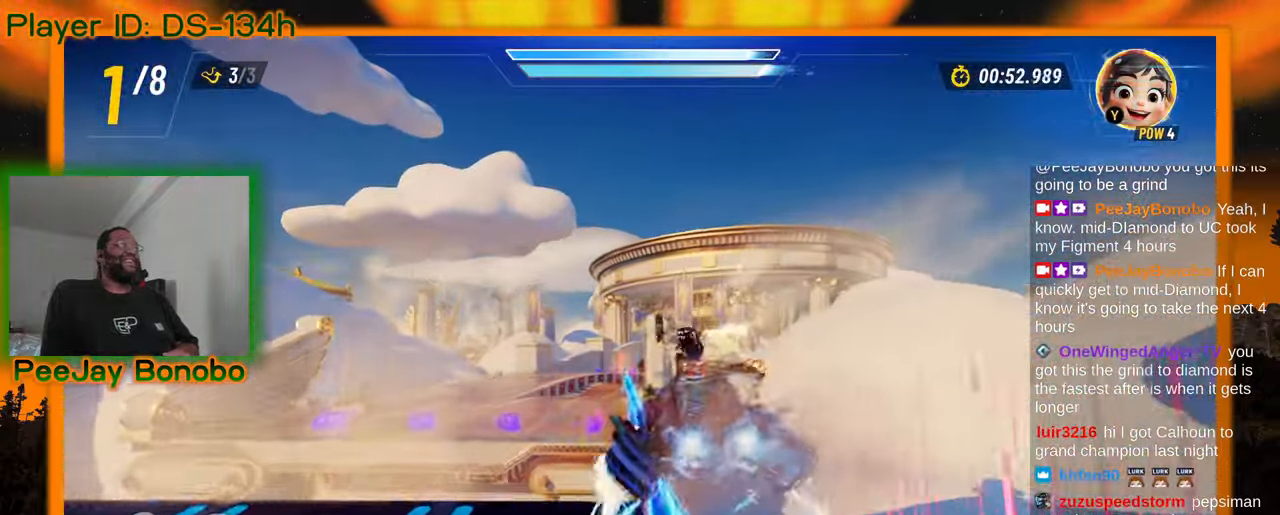
{"dt_ms": 500, "buttons": [], "left_stick": "center", "events": [[67, "DPAD_RIGHT", "up"], [300, "DPAD_RIGHT", "down"], [317, "DPAD_RIGHT", "up"]]}
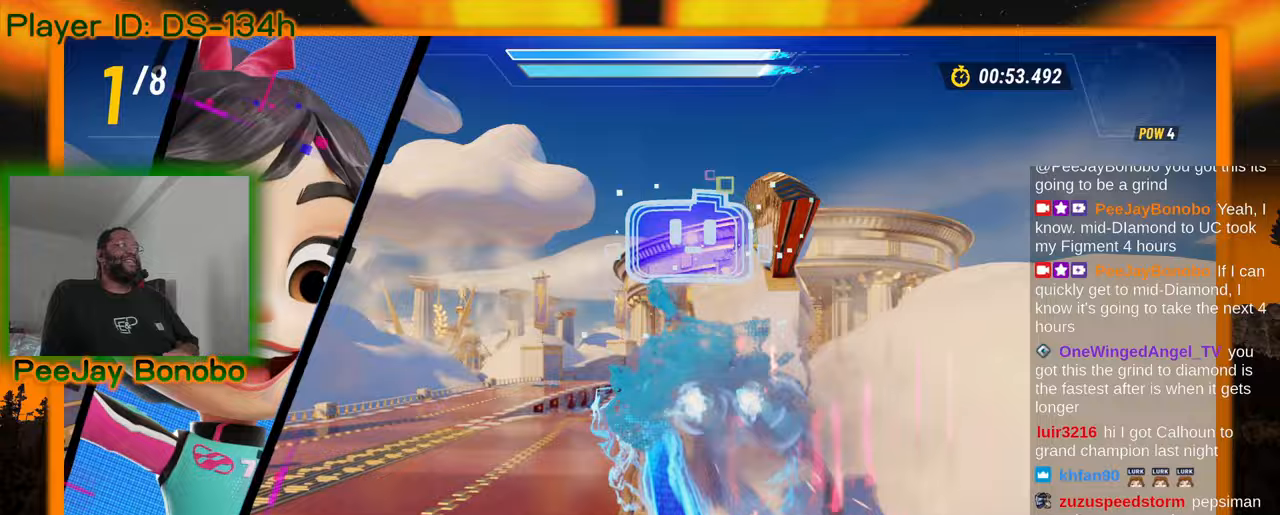
{"dt_ms": 500, "buttons": [], "left_stick": "center", "events": []}
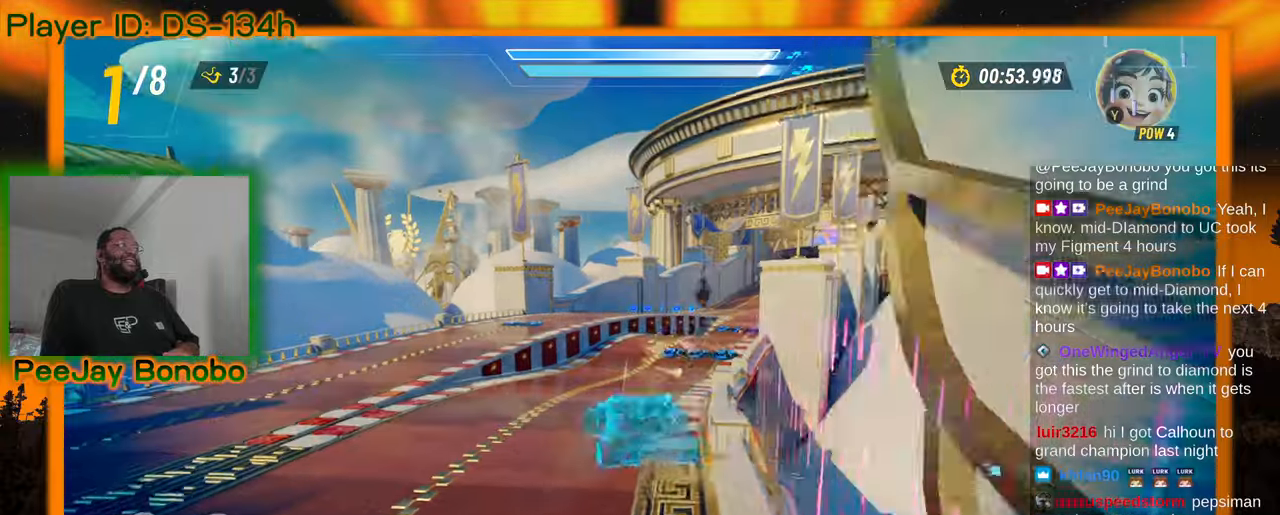
{"dt_ms": 500, "buttons": [], "left_stick": "right", "events": [[333, "left_stick", "right"]]}